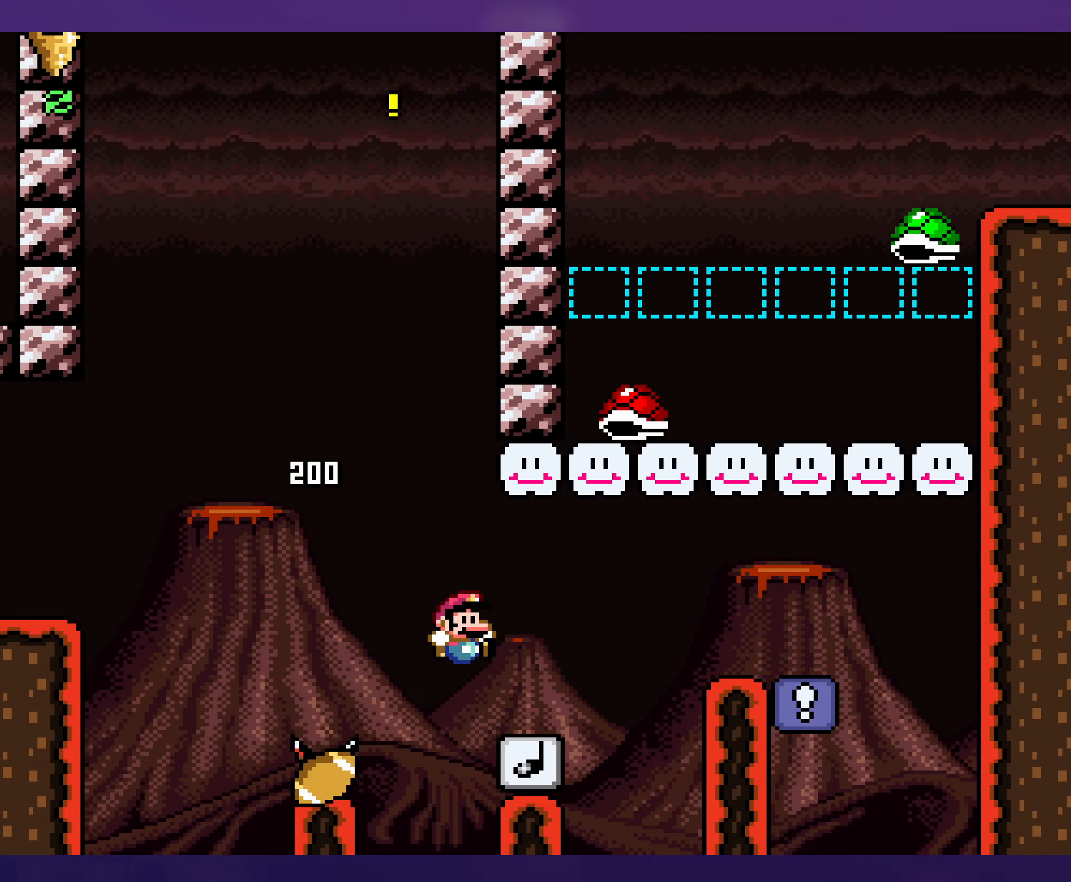
Gameplay with a controller (Nintendo layout); each line is a JSON object with the inputs held at the frame after it. "events" lists button and stick changes between this image and that frame as [ms after this image, input, new state], when the widget could be followed in between. Not read: L3 R3.
{"buttons": ["Y"], "events": [[500, "DPAD_RIGHT", "up"]]}
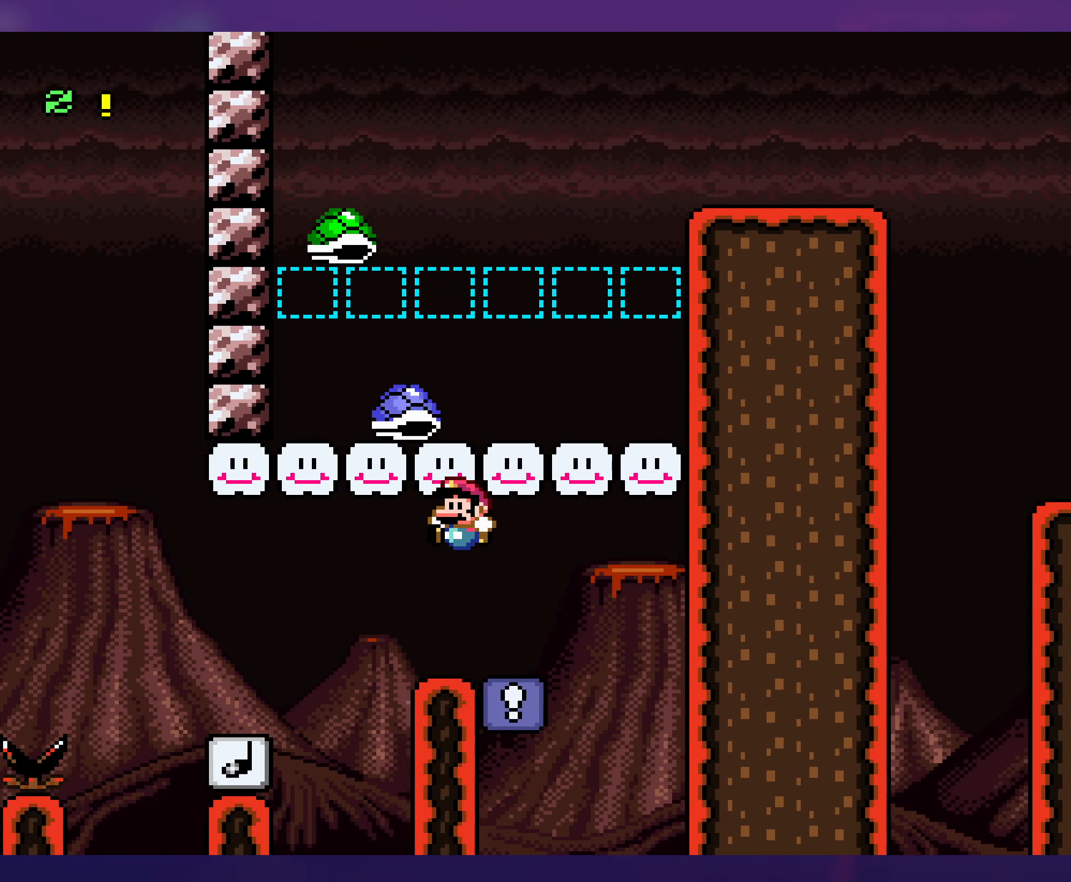
{"buttons": ["Y", "DPAD_RIGHT"], "events": [[16, "DPAD_LEFT", "down"], [300, "DPAD_LEFT", "up"], [433, "DPAD_RIGHT", "down"]]}
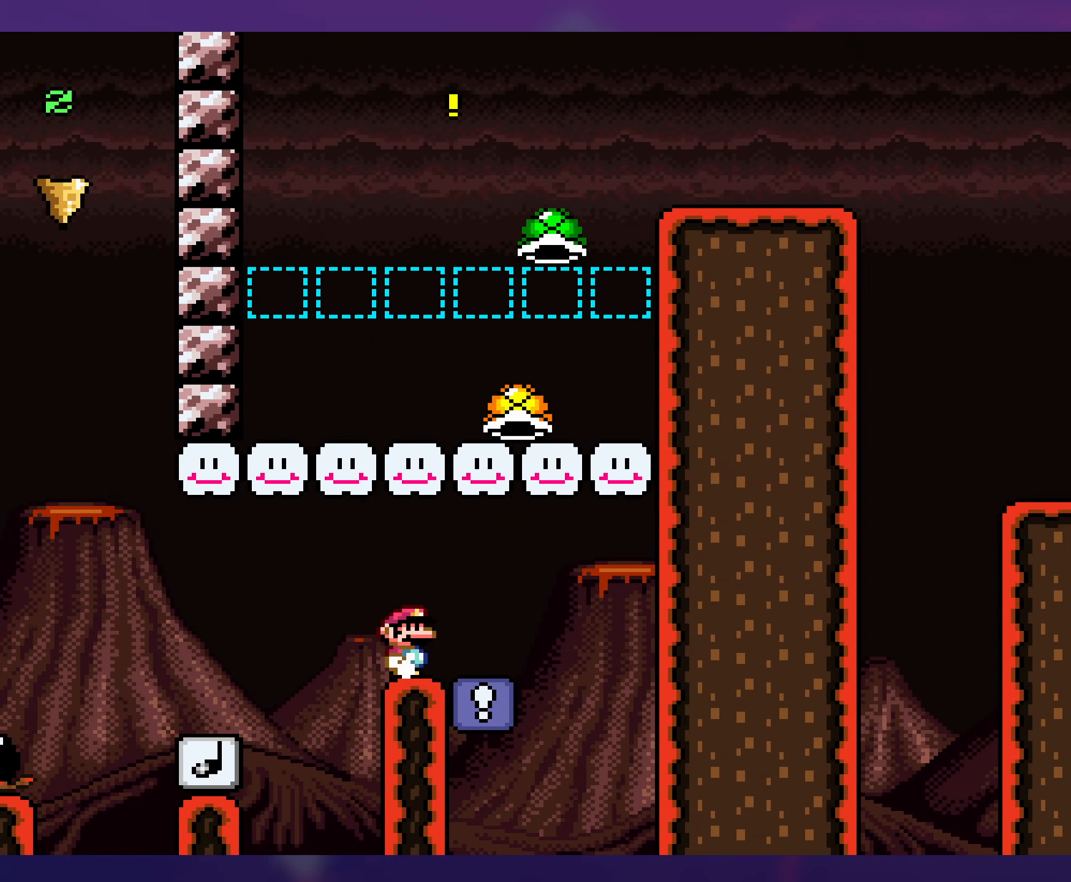
{"buttons": ["Y", "DPAD_RIGHT"], "events": [[166, "B", "down"], [383, "B", "up"]]}
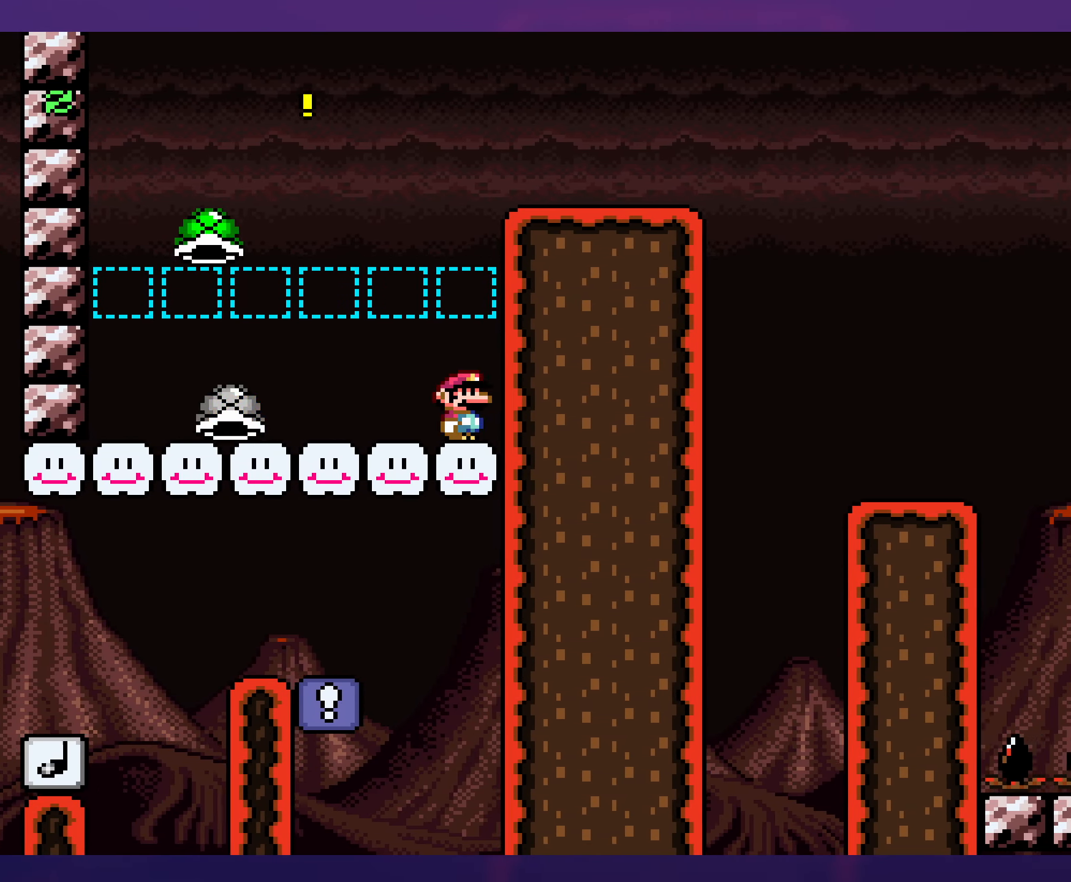
{"buttons": ["B", "Y", "DPAD_RIGHT"], "events": [[300, "B", "down"]]}
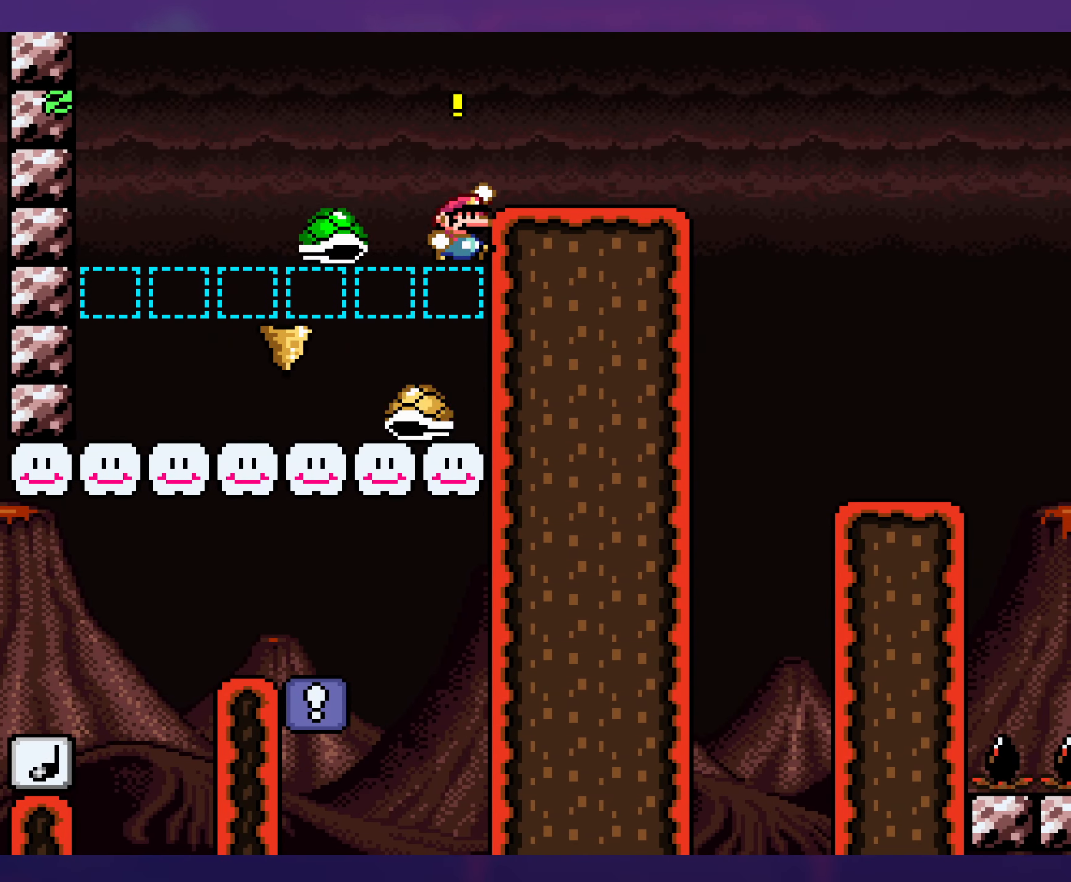
{"buttons": ["B", "Y", "DPAD_RIGHT"], "events": []}
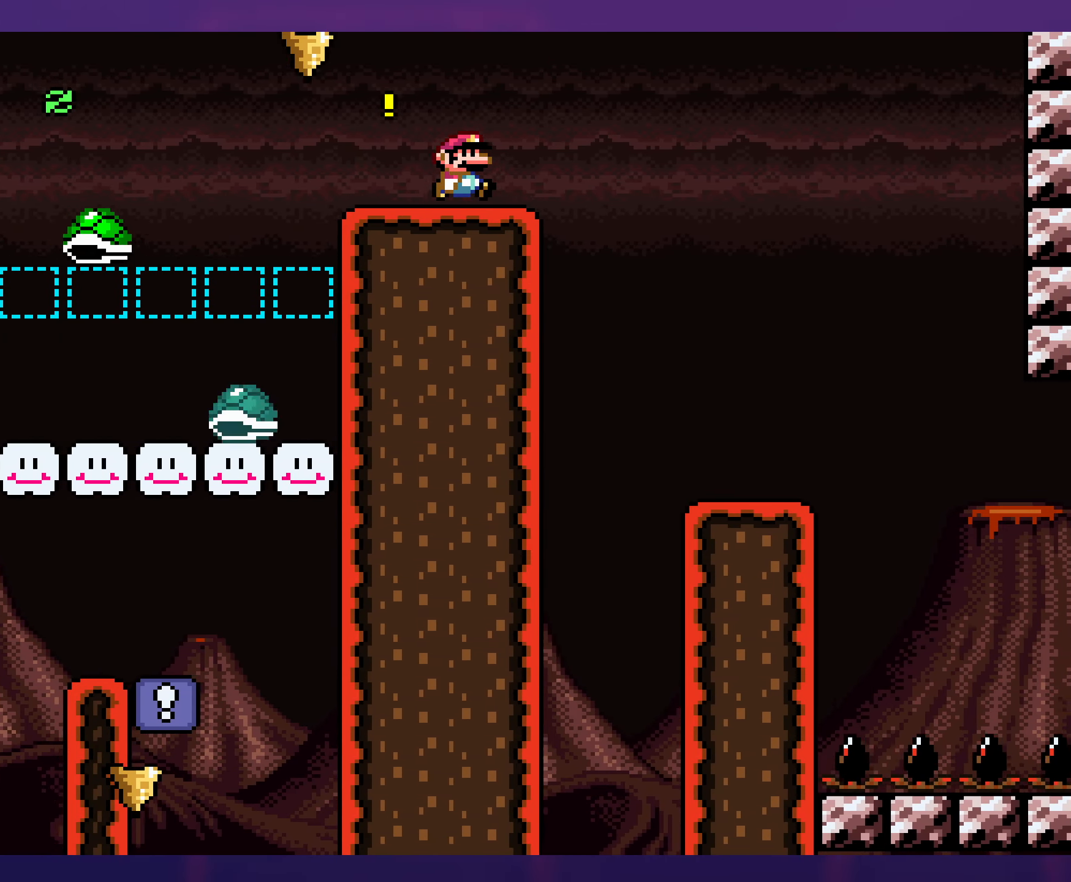
{"buttons": ["Y", "DPAD_LEFT"], "events": [[50, "B", "up"], [466, "DPAD_RIGHT", "up"], [466, "DPAD_UP", "down"], [483, "DPAD_UP", "up"], [500, "DPAD_LEFT", "down"]]}
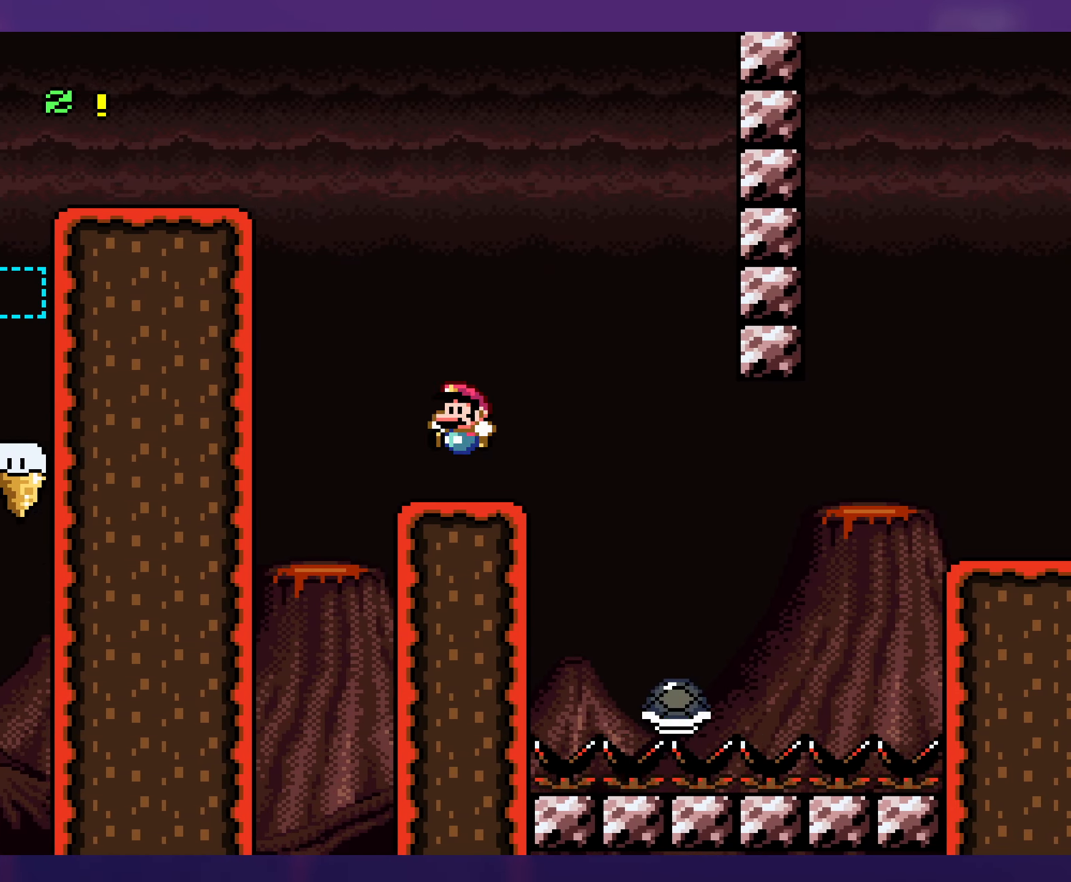
{"buttons": ["Y", "DPAD_RIGHT"], "events": [[83, "DPAD_LEFT", "up"], [83, "DPAD_UP", "down"], [116, "DPAD_RIGHT", "down"], [116, "DPAD_UP", "up"], [133, "B", "down"], [200, "B", "up"]]}
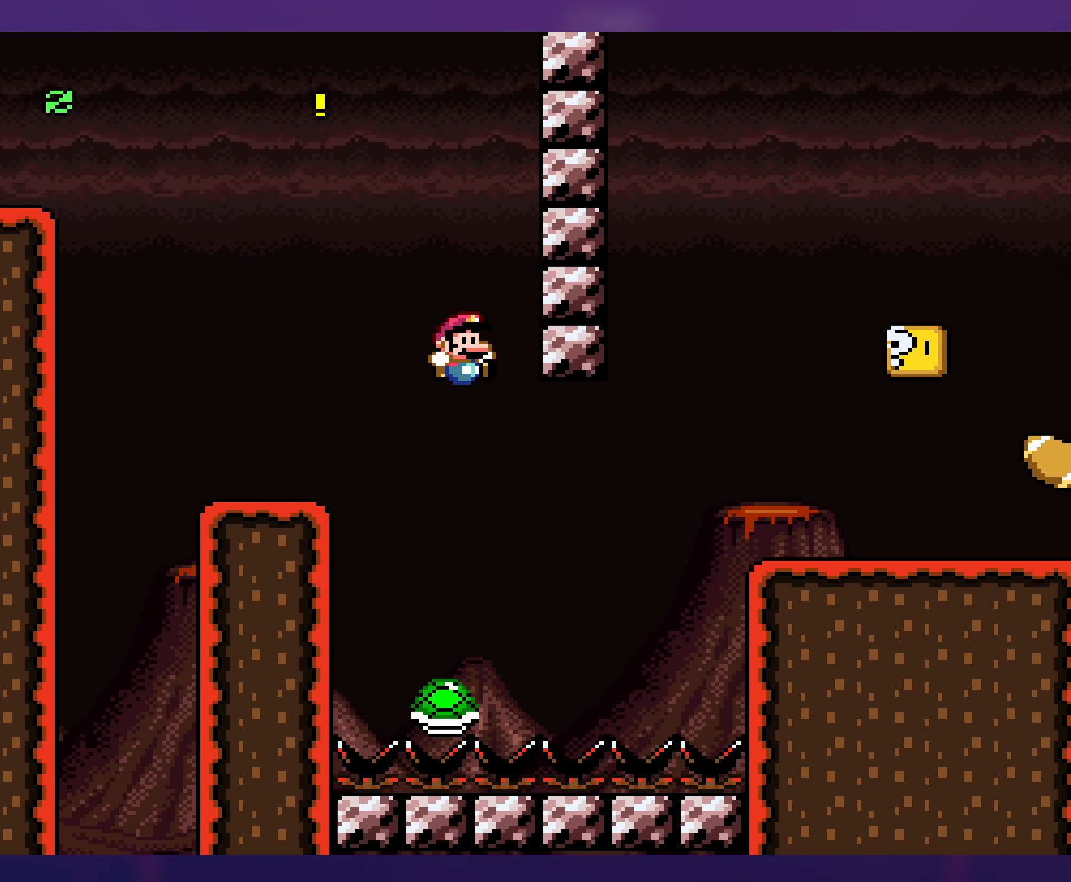
{"buttons": ["B", "Y", "DPAD_RIGHT"], "events": [[116, "DPAD_RIGHT", "up"], [133, "DPAD_LEFT", "down"], [150, "B", "down"], [266, "DPAD_LEFT", "up"], [283, "DPAD_RIGHT", "down"]]}
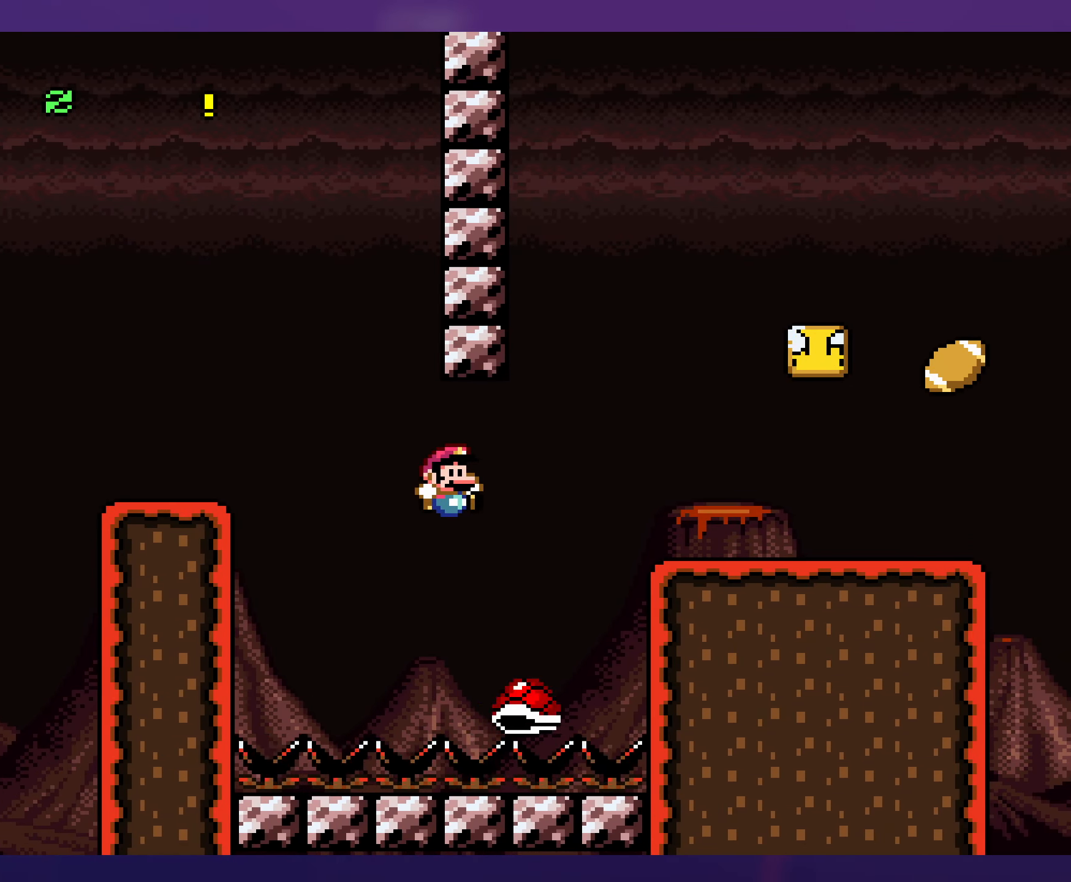
{"buttons": ["B", "Y", "DPAD_RIGHT"], "events": []}
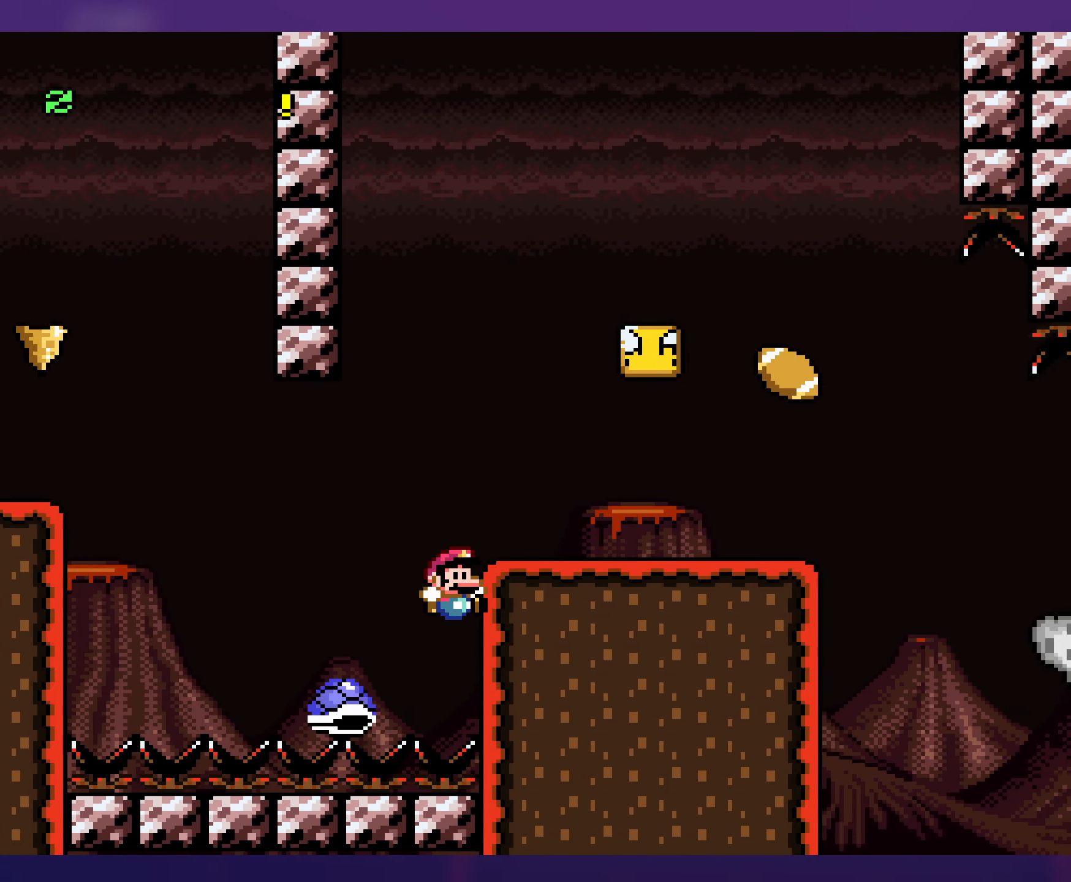
{"buttons": [], "events": [[66, "B", "up"], [233, "B", "down"], [417, "DPAD_RIGHT", "up"], [450, "B", "up"], [450, "Y", "up"]]}
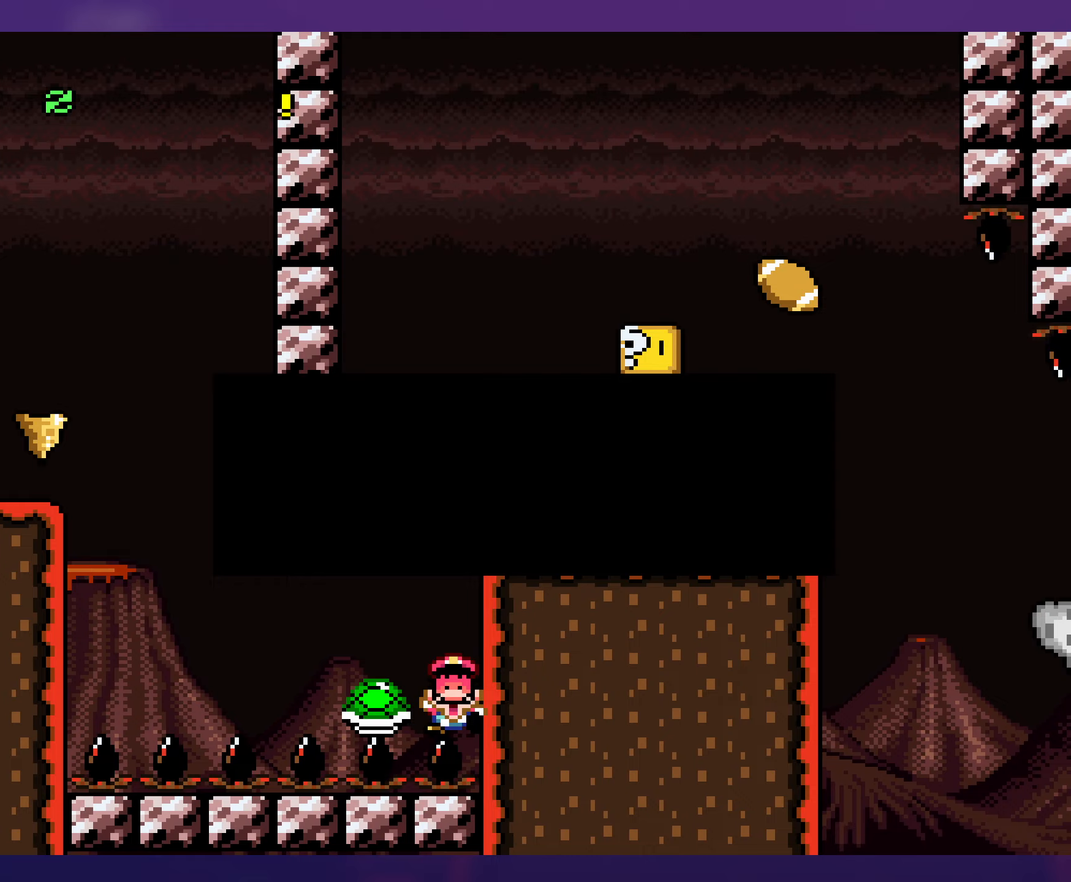
{"buttons": [], "events": [[33, "B", "down"], [117, "B", "up"]]}
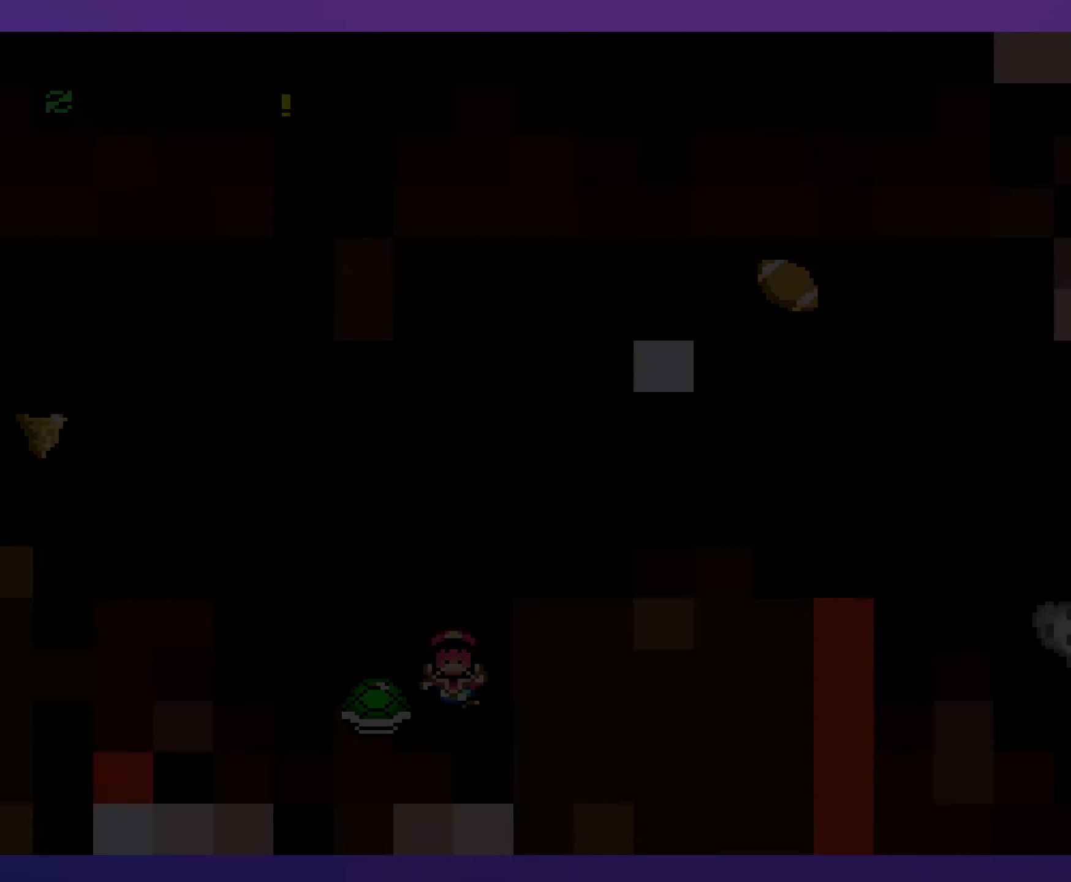
{"buttons": [], "events": []}
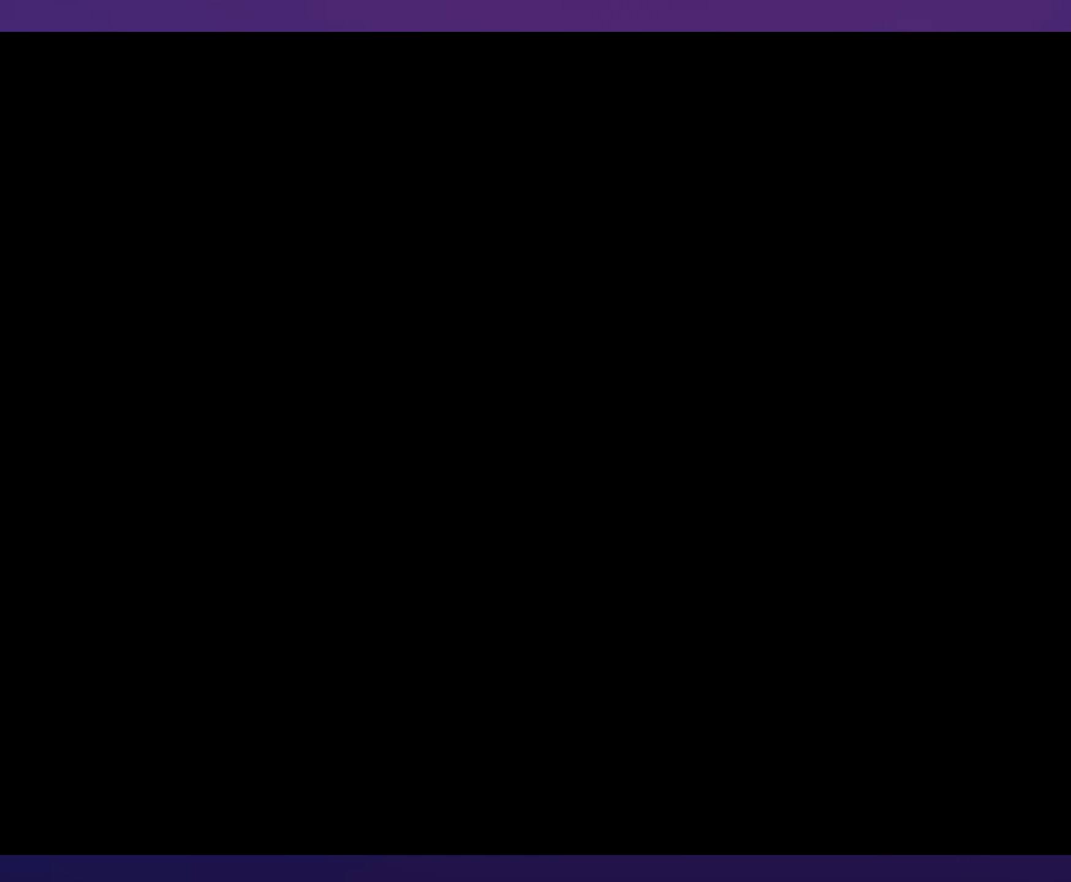
{"buttons": [], "events": []}
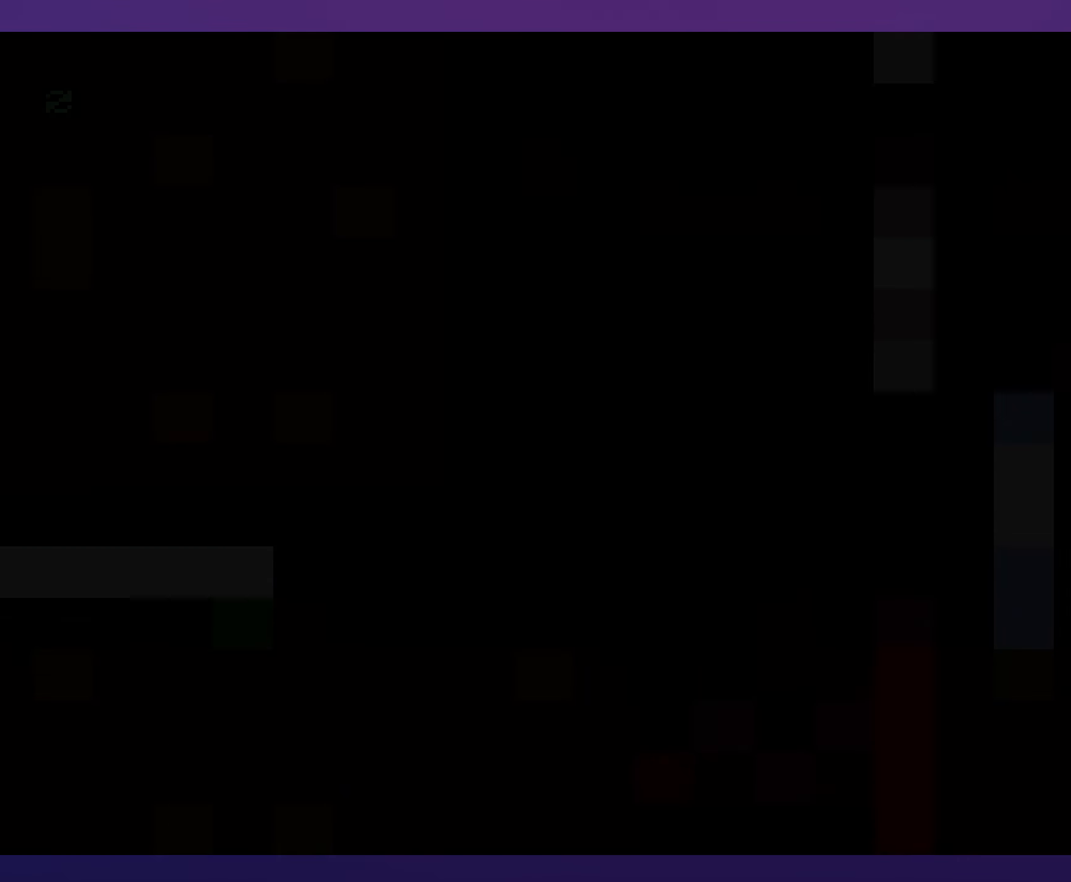
{"buttons": ["Y", "DPAD_RIGHT"], "events": [[33, "DPAD_RIGHT", "down"], [283, "Y", "down"]]}
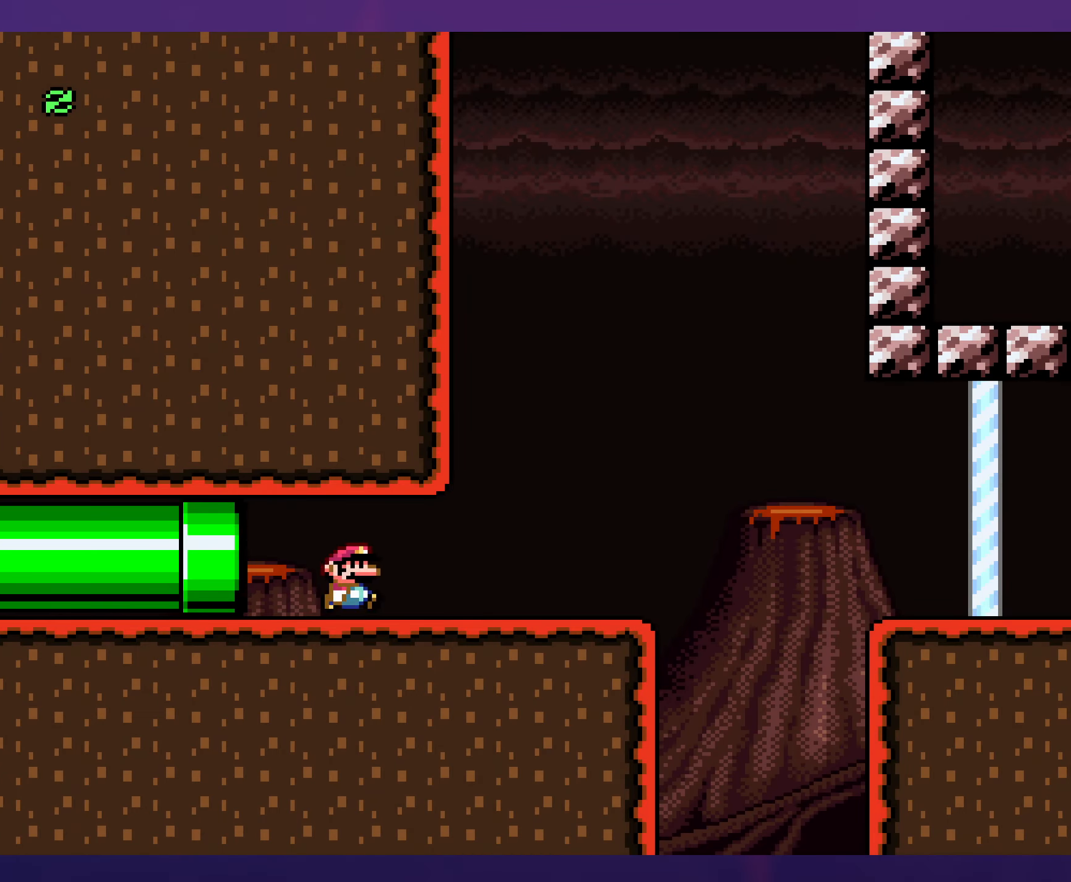
{"buttons": ["X", "DPAD_RIGHT"], "events": [[200, "Y", "up"], [233, "X", "down"]]}
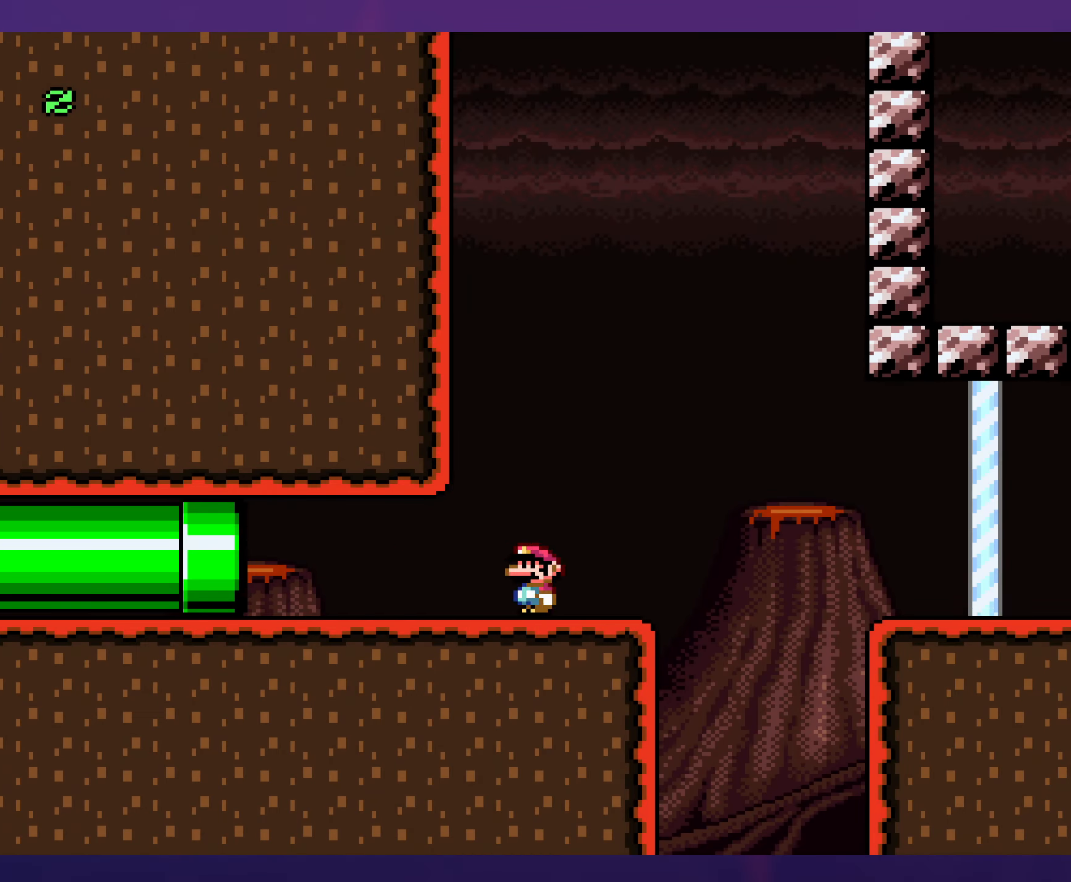
{"buttons": ["DPAD_RIGHT"], "events": [[17, "A", "down"], [100, "A", "up"], [200, "A", "down"], [433, "A", "up"], [500, "X", "up"]]}
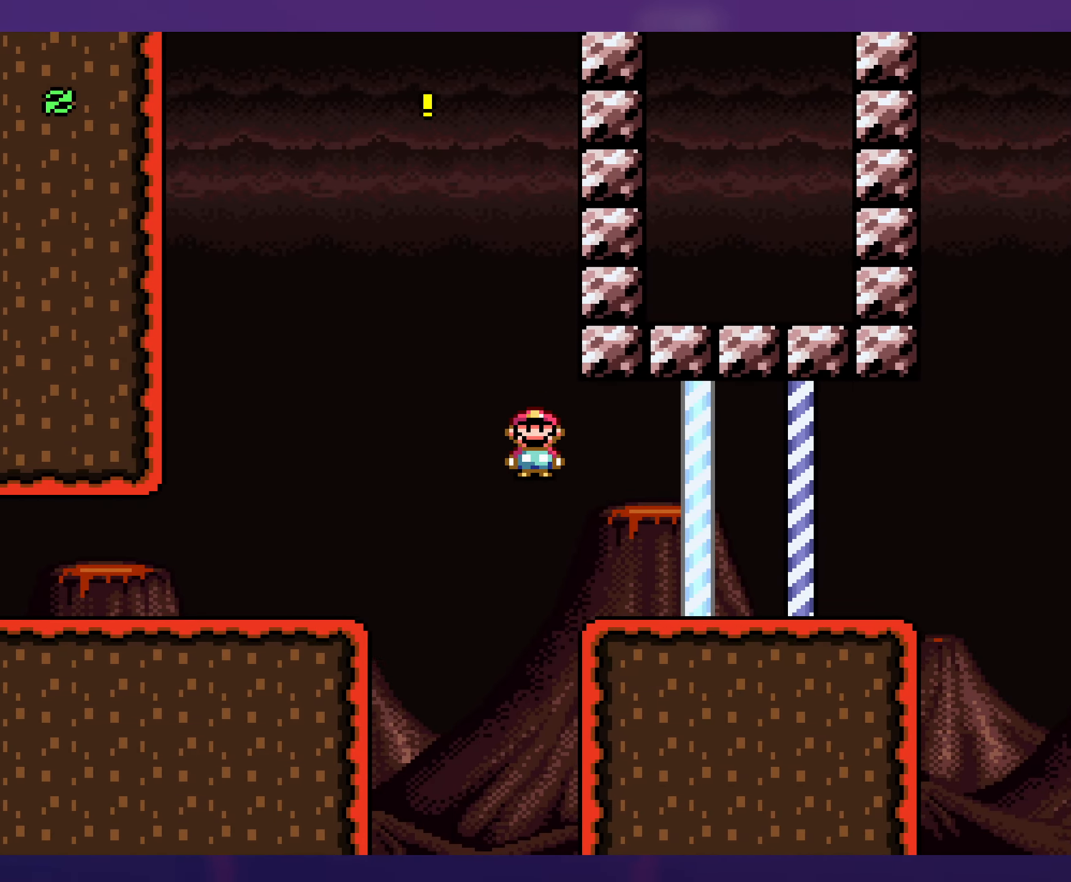
{"buttons": ["Y", "DPAD_RIGHT"], "events": [[33, "Y", "down"]]}
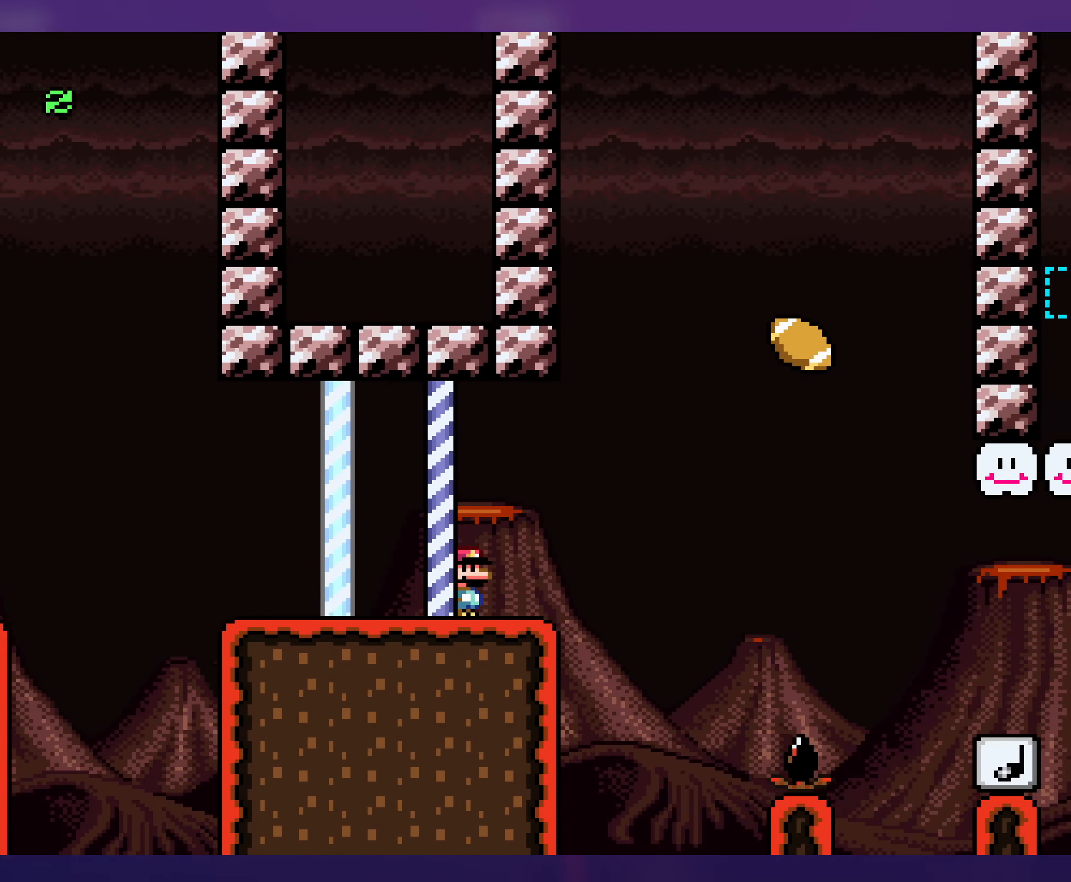
{"buttons": ["Y"], "events": [[50, "B", "down"], [200, "B", "up"], [500, "DPAD_RIGHT", "up"]]}
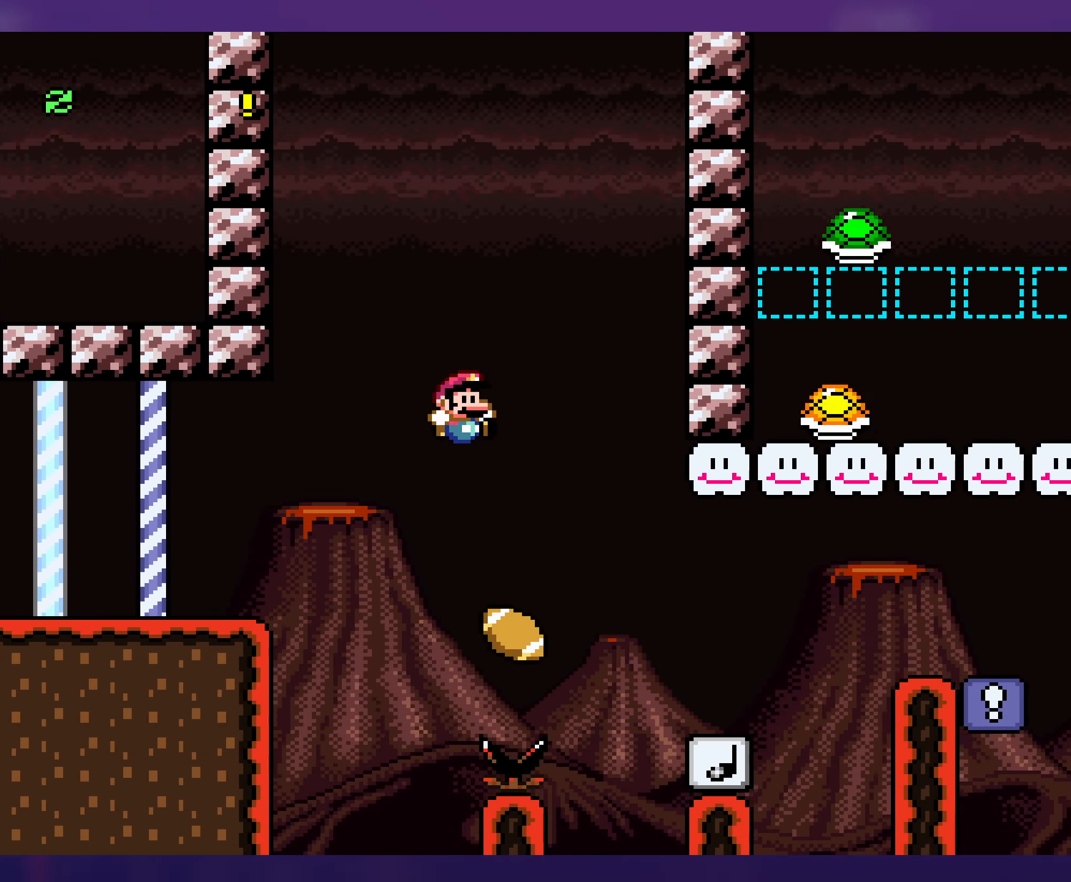
{"buttons": ["Y", "DPAD_LEFT"], "events": [[17, "DPAD_UP", "down"], [33, "DPAD_UP", "up"], [50, "DPAD_LEFT", "down"], [100, "DPAD_LEFT", "up"], [117, "DPAD_UP", "down"], [133, "DPAD_RIGHT", "down"], [133, "DPAD_UP", "up"], [467, "DPAD_RIGHT", "up"], [483, "DPAD_LEFT", "down"]]}
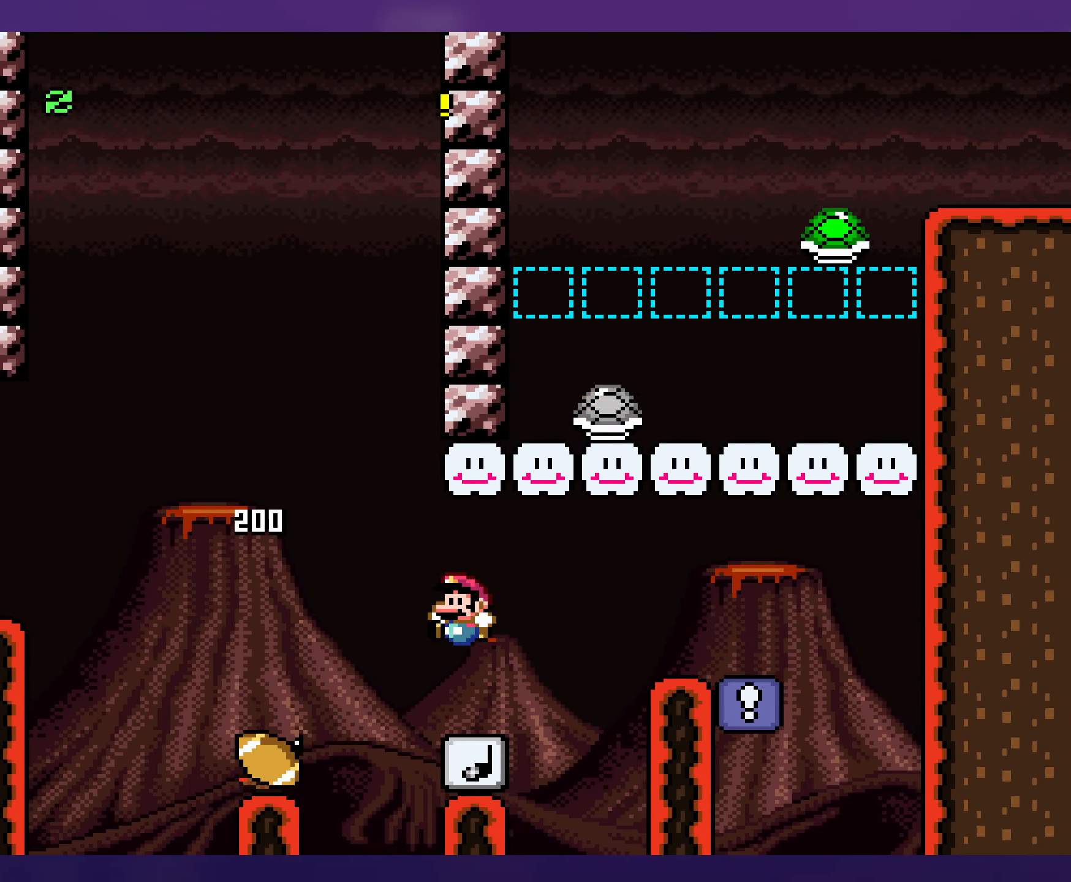
{"buttons": ["Y", "DPAD_RIGHT"], "events": [[67, "DPAD_LEFT", "up"], [83, "DPAD_UP", "down"], [100, "DPAD_RIGHT", "down"], [100, "DPAD_UP", "up"]]}
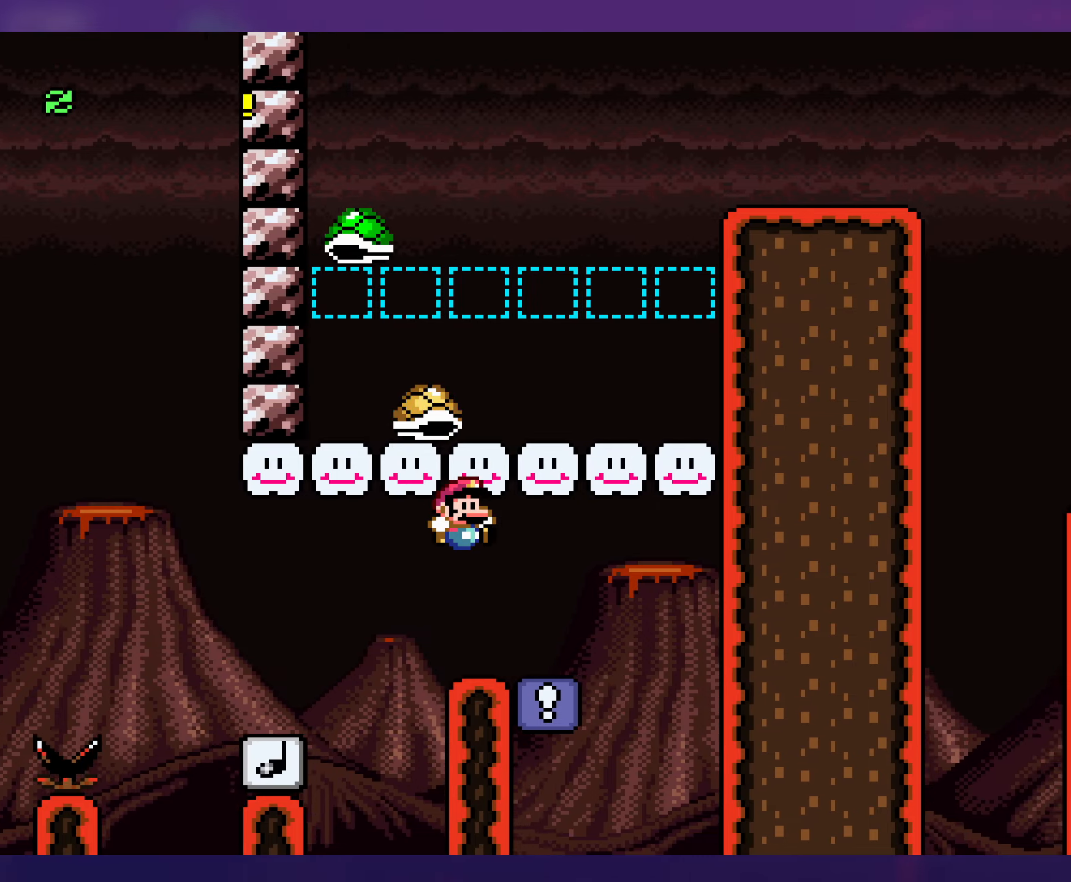
{"buttons": ["Y", "DPAD_RIGHT"], "events": [[67, "DPAD_RIGHT", "up"], [84, "DPAD_LEFT", "down"], [400, "DPAD_LEFT", "up"], [500, "DPAD_RIGHT", "down"]]}
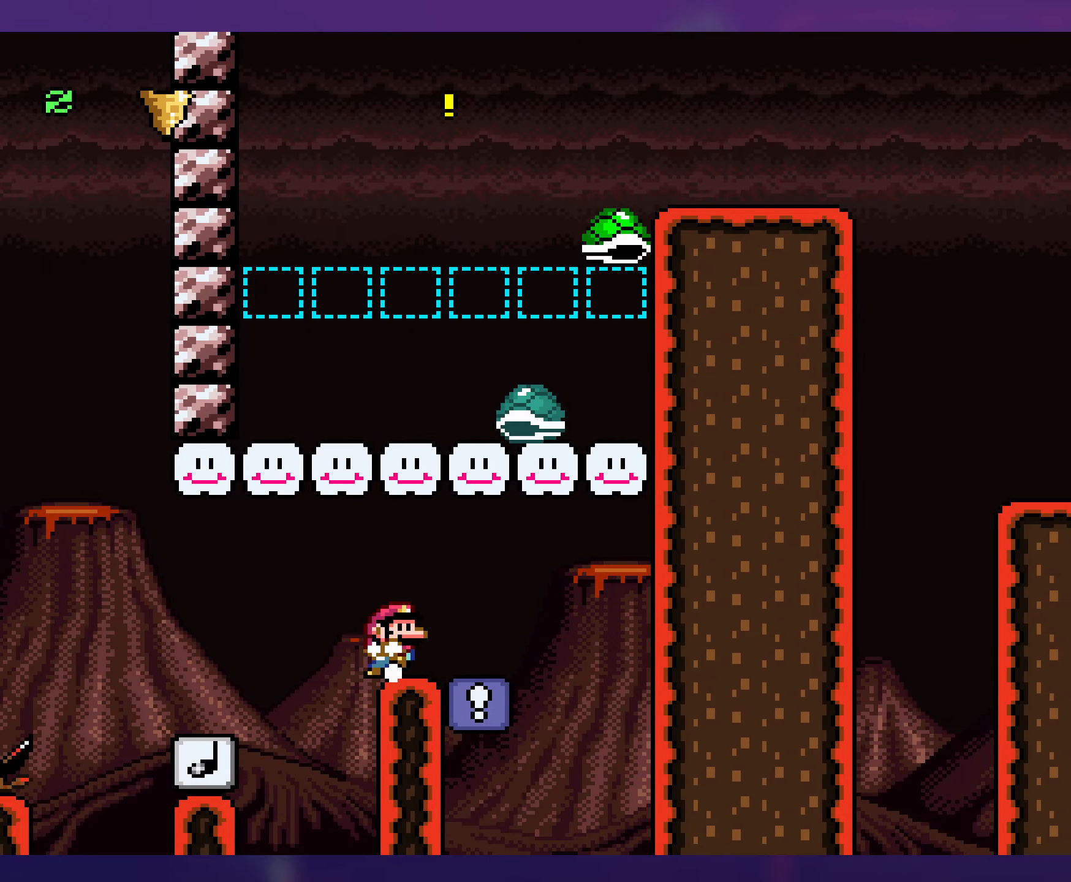
{"buttons": ["Y", "DPAD_RIGHT"], "events": [[234, "B", "down"], [484, "B", "up"]]}
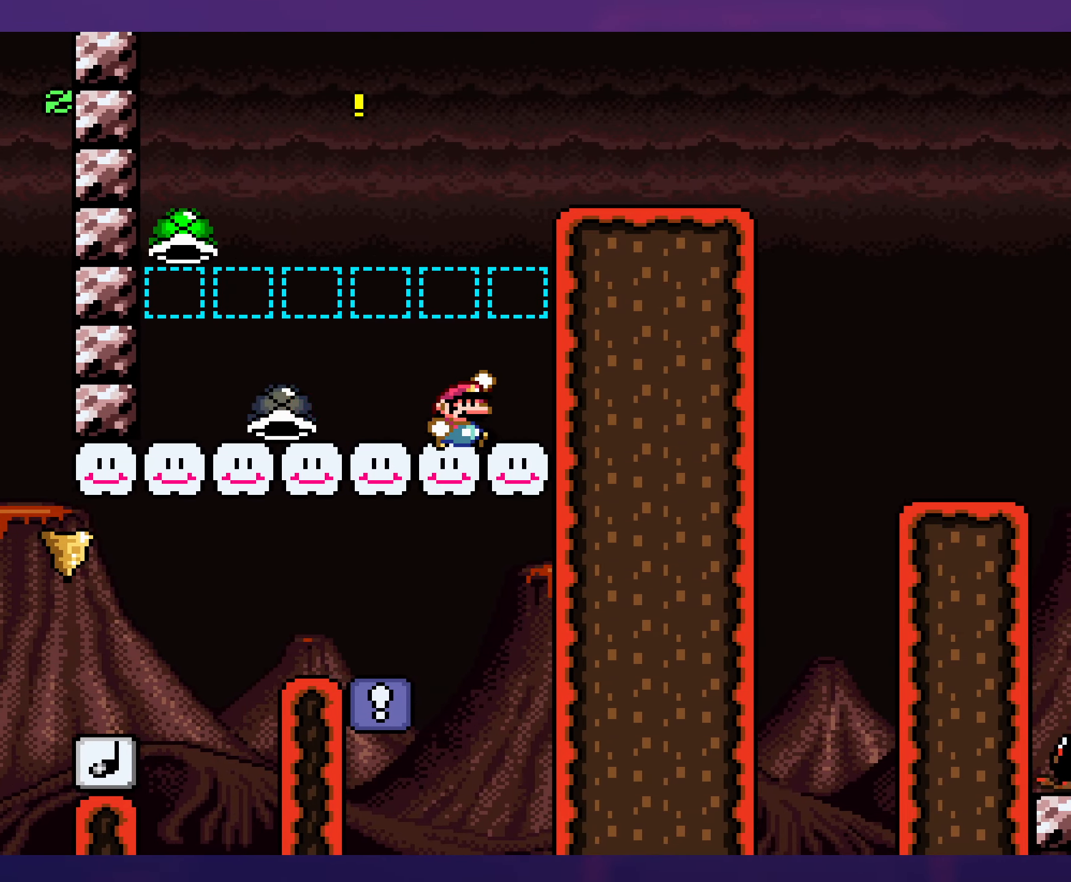
{"buttons": ["B", "Y", "DPAD_RIGHT"], "events": [[434, "B", "down"]]}
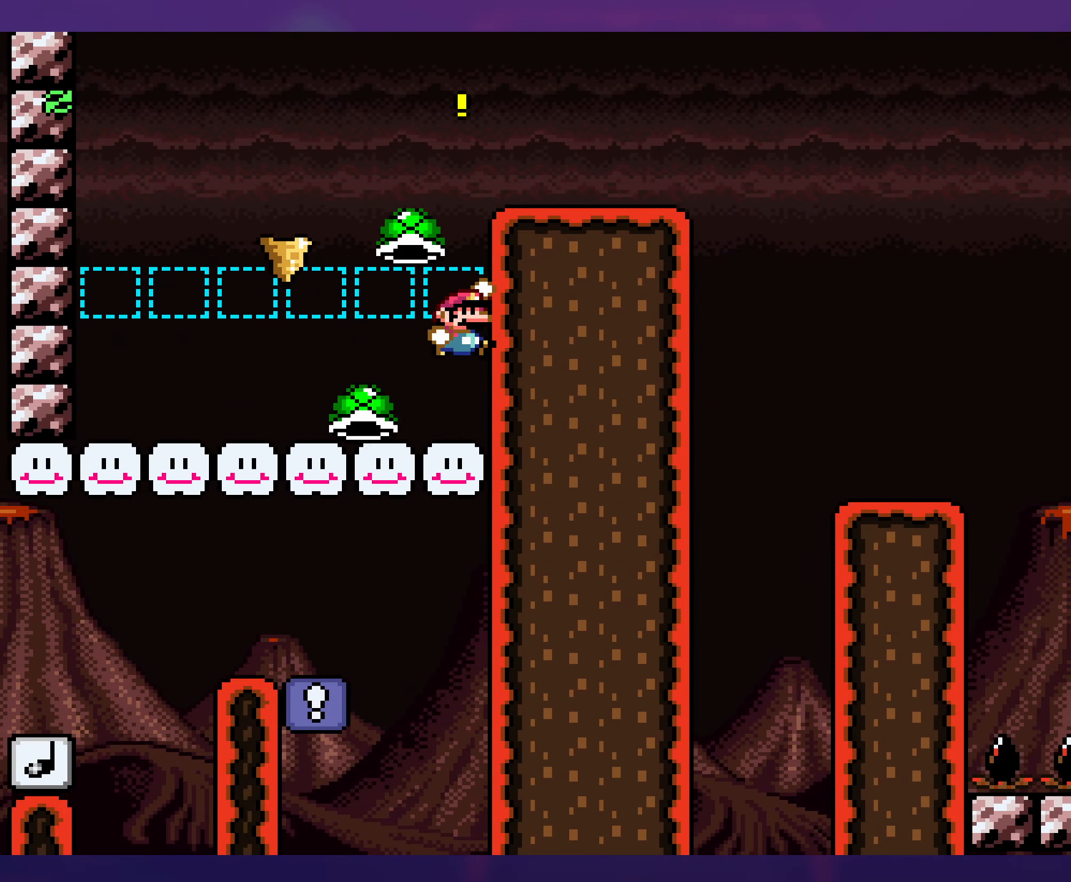
{"buttons": ["B", "Y", "DPAD_RIGHT"], "events": []}
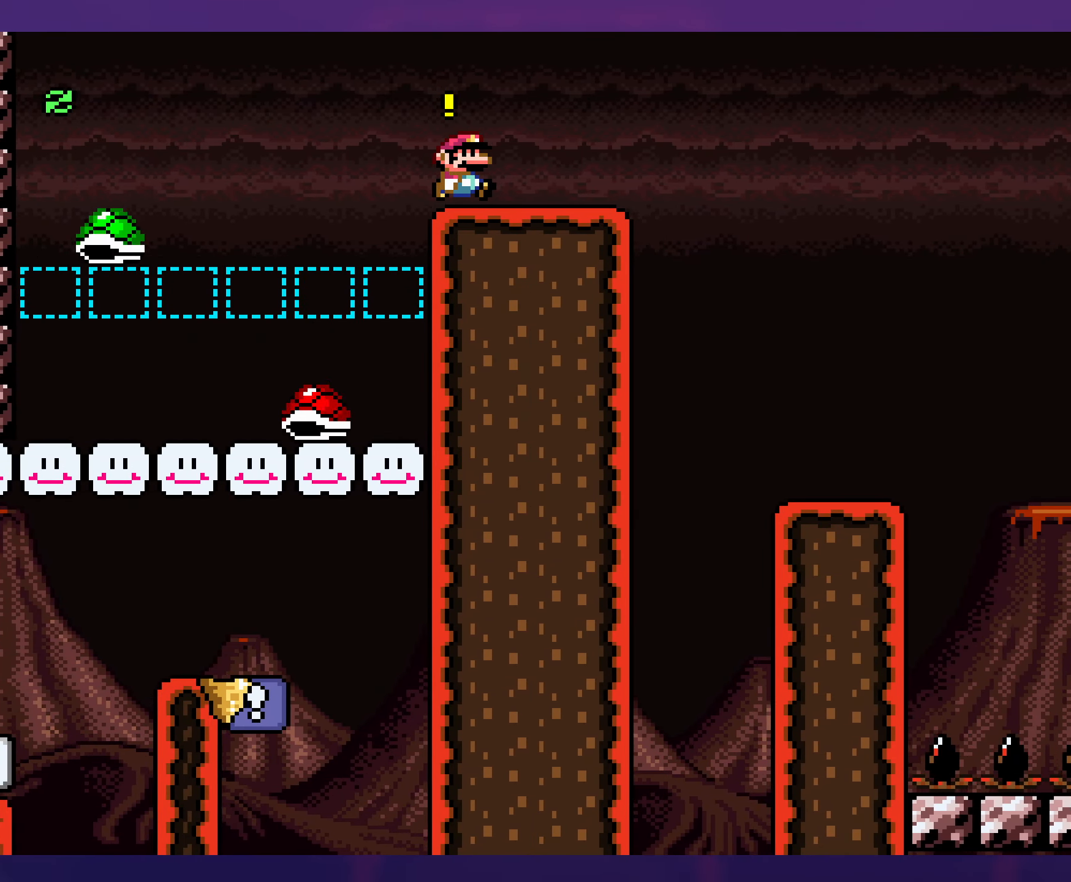
{"buttons": ["Y", "DPAD_RIGHT"], "events": [[117, "B", "up"]]}
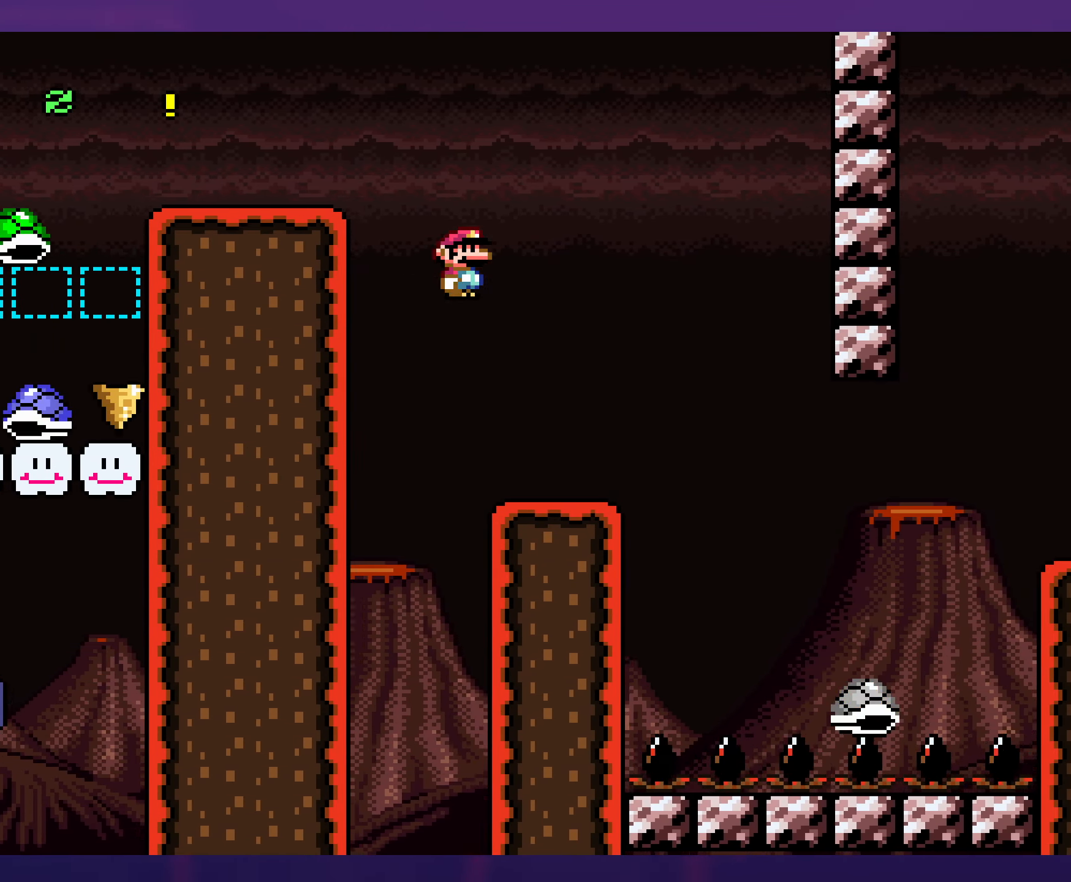
{"buttons": ["Y", "DPAD_LEFT"], "events": [[284, "B", "down"], [384, "B", "up"], [400, "DPAD_RIGHT", "up"], [417, "DPAD_LEFT", "down"]]}
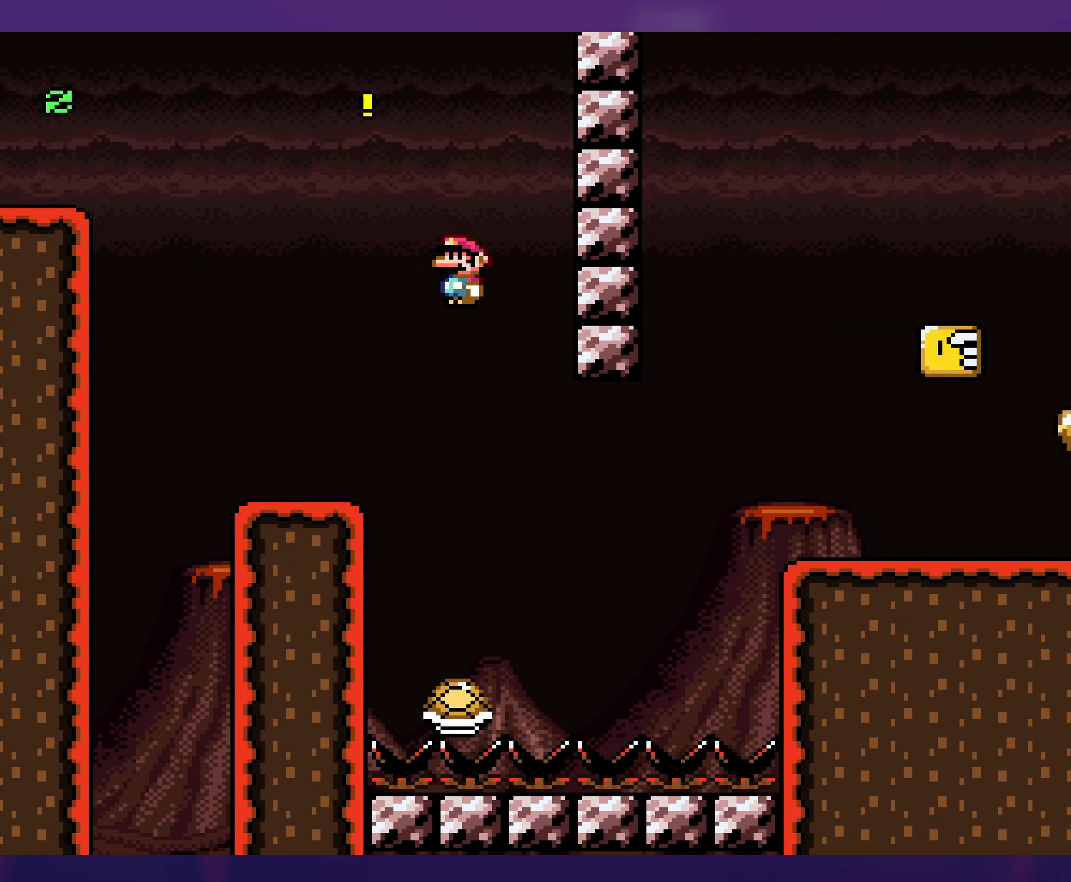
{"buttons": ["B", "Y"], "events": [[67, "DPAD_LEFT", "up"], [84, "B", "down"], [100, "DPAD_RIGHT", "down"], [434, "DPAD_LEFT", "down"], [434, "DPAD_RIGHT", "up"], [500, "DPAD_LEFT", "up"]]}
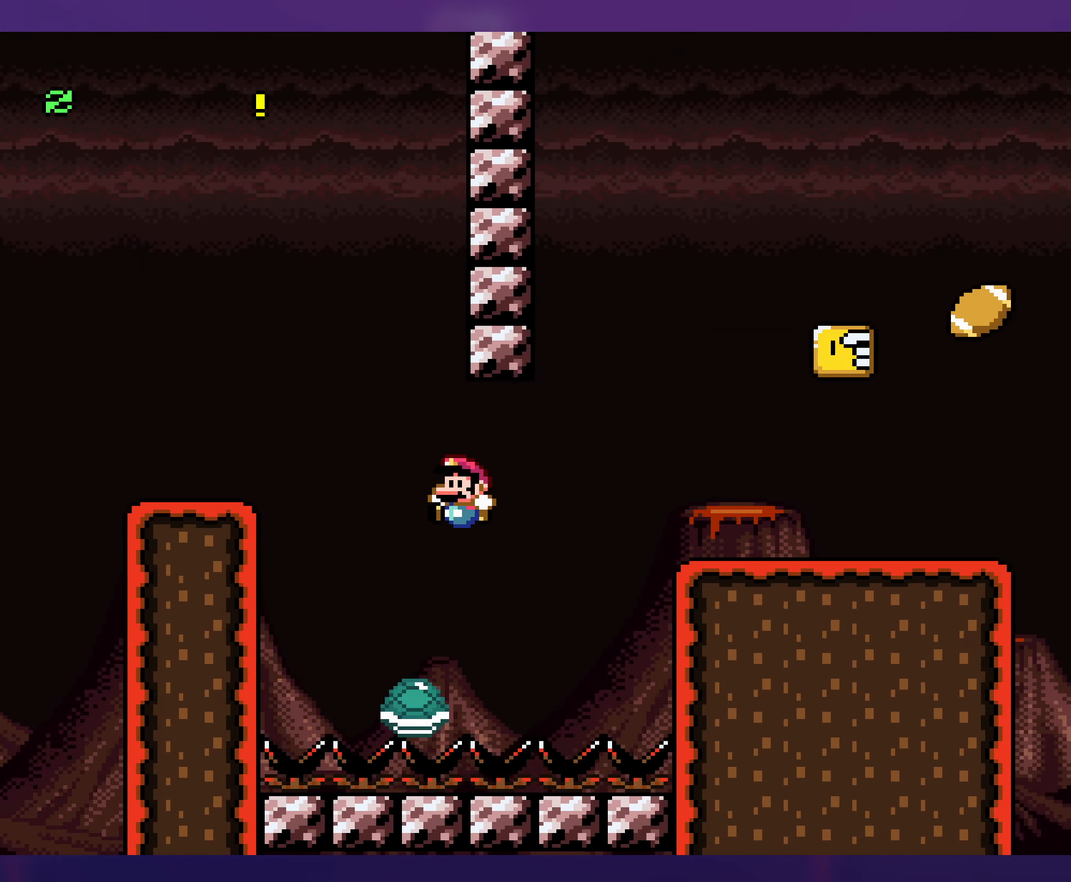
{"buttons": ["Y", "DPAD_RIGHT"], "events": [[50, "DPAD_LEFT", "down"], [117, "DPAD_LEFT", "up"], [117, "DPAD_UP", "down"], [134, "DPAD_RIGHT", "down"], [134, "DPAD_UP", "up"], [384, "B", "up"]]}
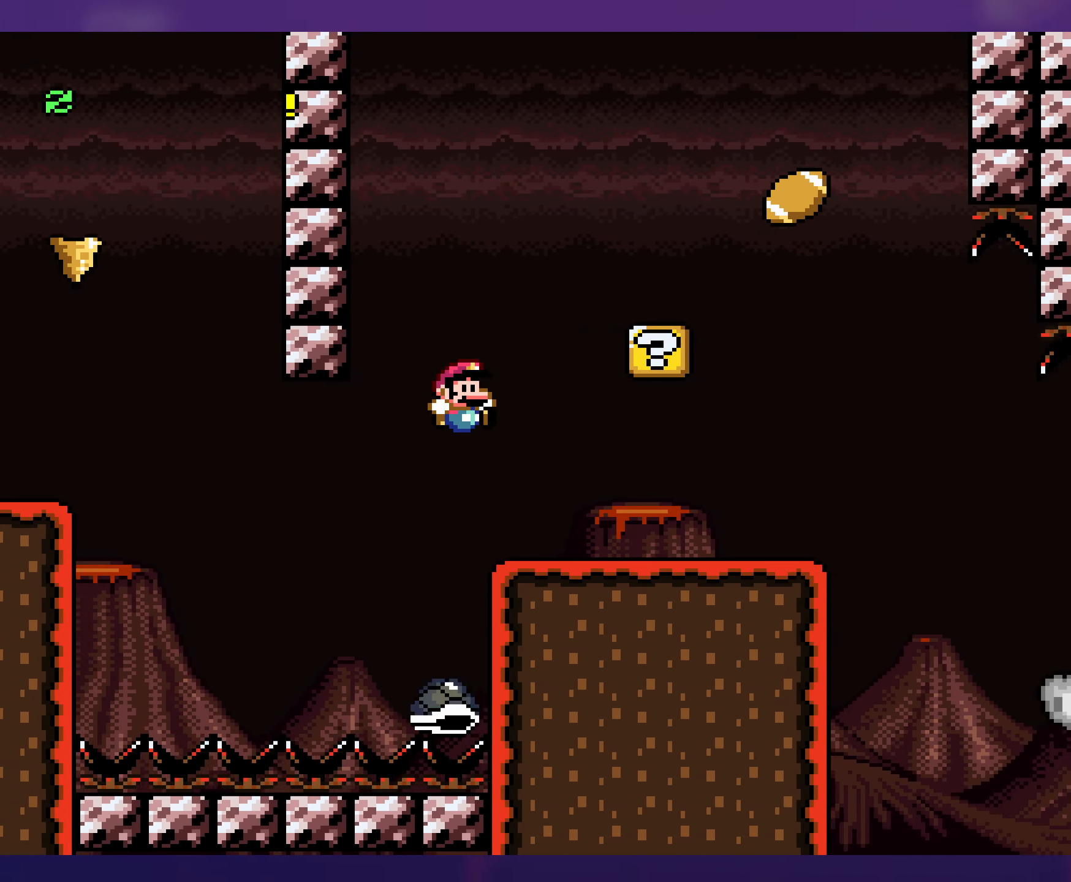
{"buttons": ["Y"], "events": [[267, "DPAD_RIGHT", "up"], [284, "B", "down"], [284, "DPAD_LEFT", "down"], [434, "B", "up"], [500, "DPAD_LEFT", "up"]]}
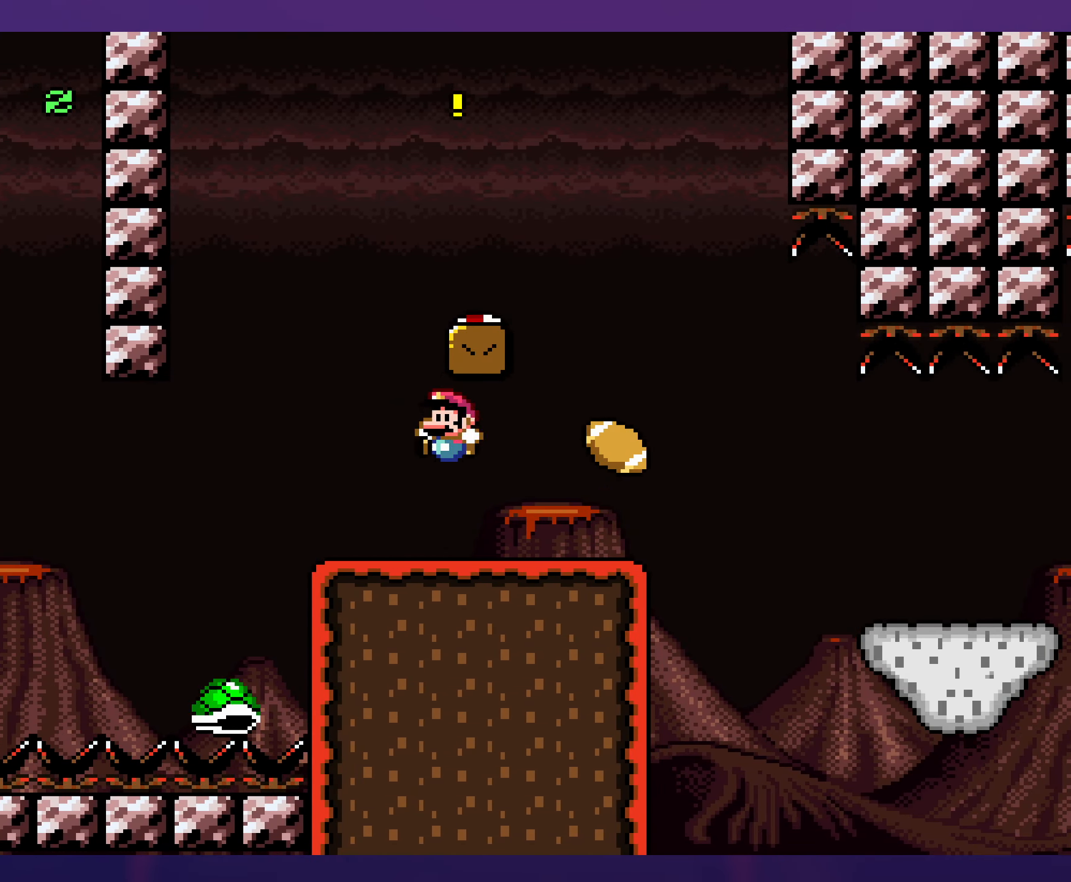
{"buttons": ["Y", "DPAD_RIGHT"], "events": [[267, "DPAD_RIGHT", "down"]]}